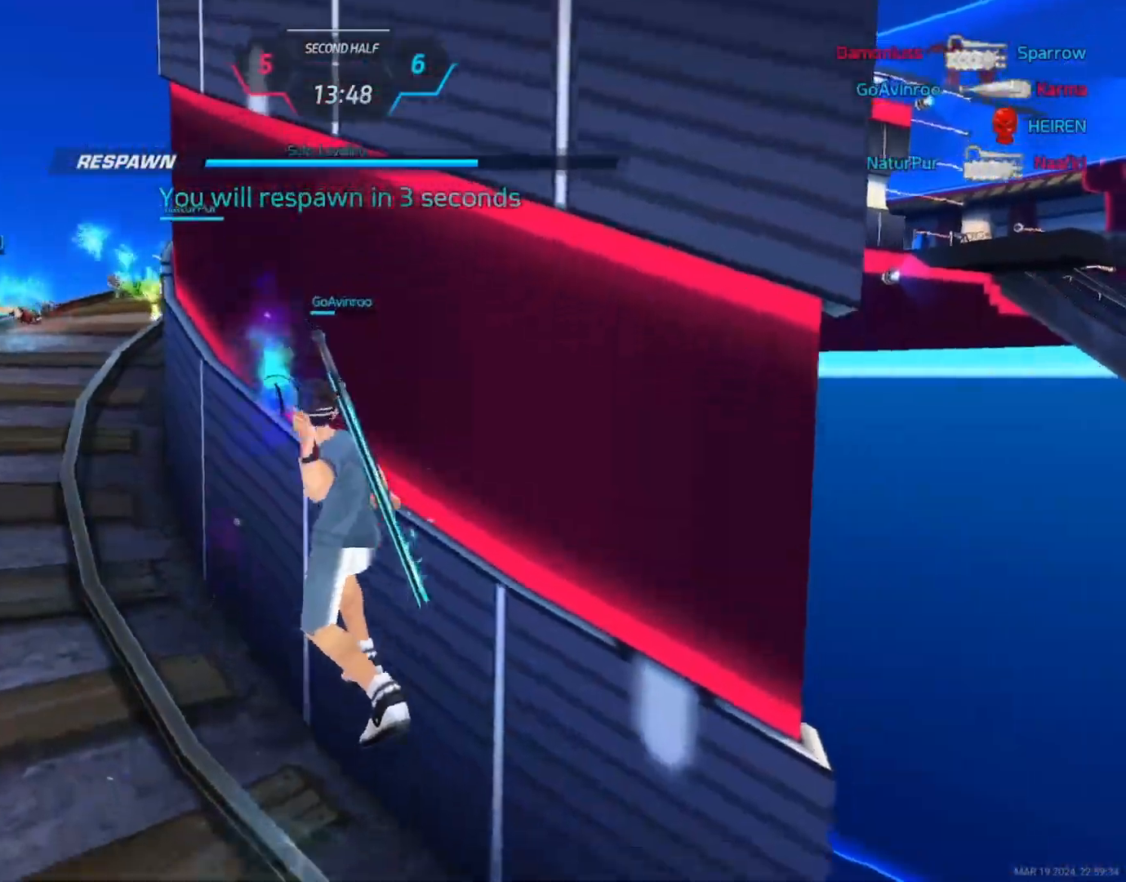
Gameplay with keyboard and mouse; each line is a JSON object with the keys and mouse buttons held at the frame after it. "events" lists presses ("down") and releases ("up") of "1", "2", "3", "4", "a", "alt", "c", "ctrl", "d", "e", "q", "r", "s", "shift", "space", "tab", "w", "x", "z", "mouse_left", "mouse_wheel", "mouse_right", "mouse_mb4" and "mouse_mb5" between this image and that frame as [ms after this image, input, new state], when the widget could be followed in between. "mouse_left", "mouse_wheel", "mouse_right", "mouse_mb4", "mouse_mb5" = the "left", "wheel", "right", "mb4", "mb5" buttons of the "mouse" list. No other keys are recorded. "wheel" means that the mouse wheel is clicked or scrolled. Not read: mouse_move.
{"keys": [], "mouse": [], "events": [[133, "mouse_left", "down"], [200, "mouse_left", "up"]]}
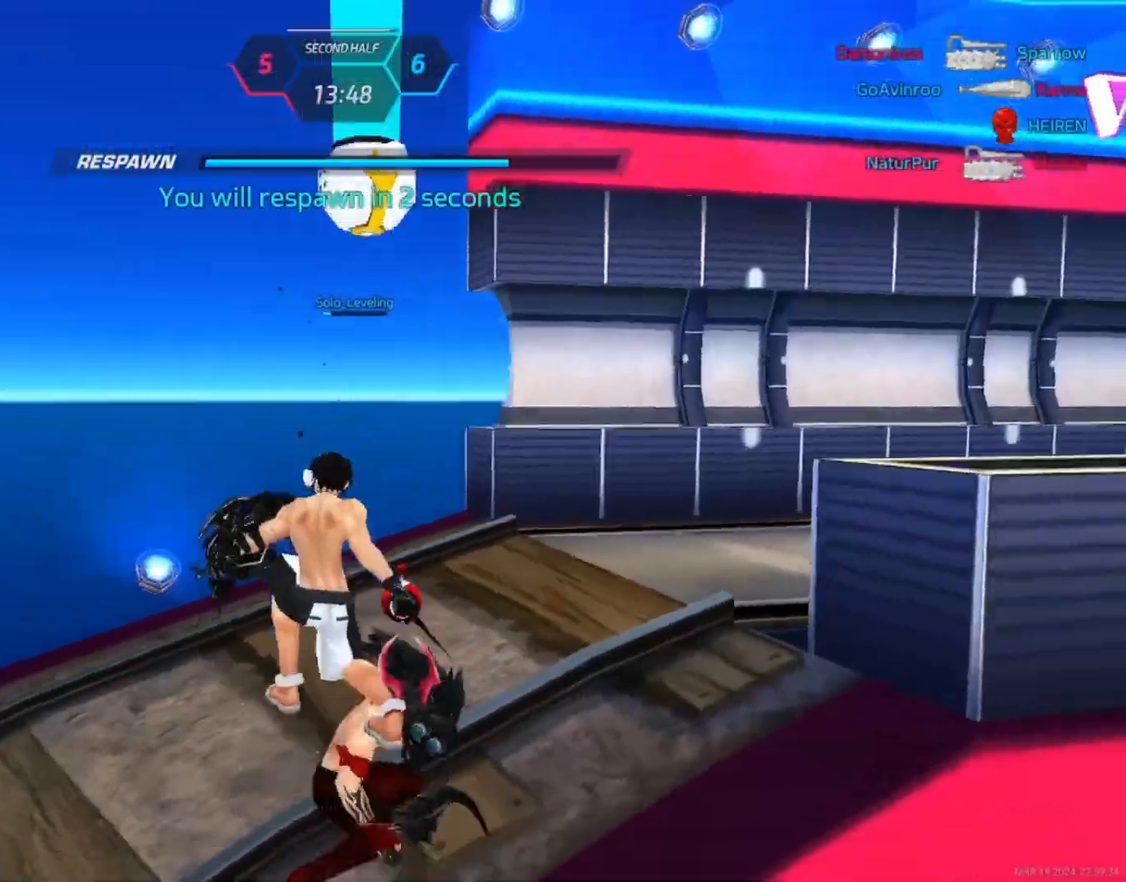
{"keys": [], "mouse": [], "events": [[117, "a", "down"], [150, "a", "up"]]}
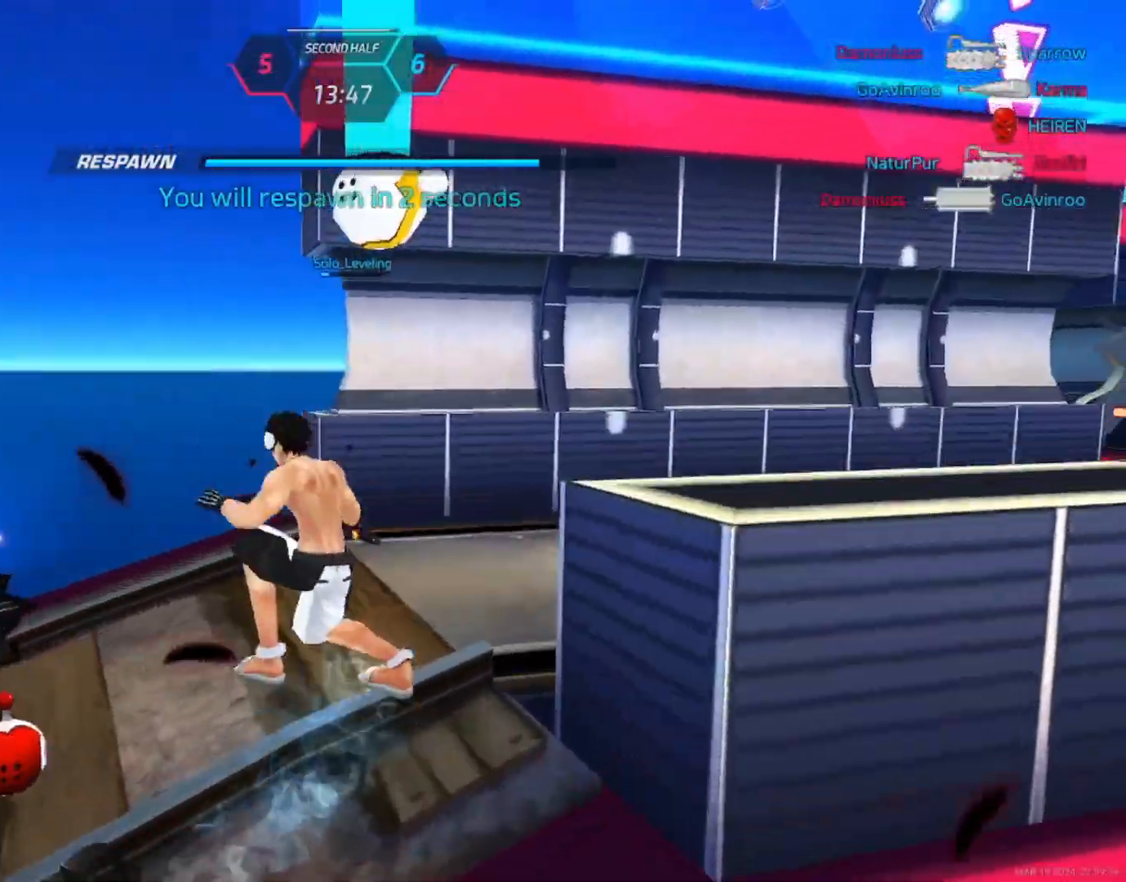
{"keys": [], "mouse": [], "events": []}
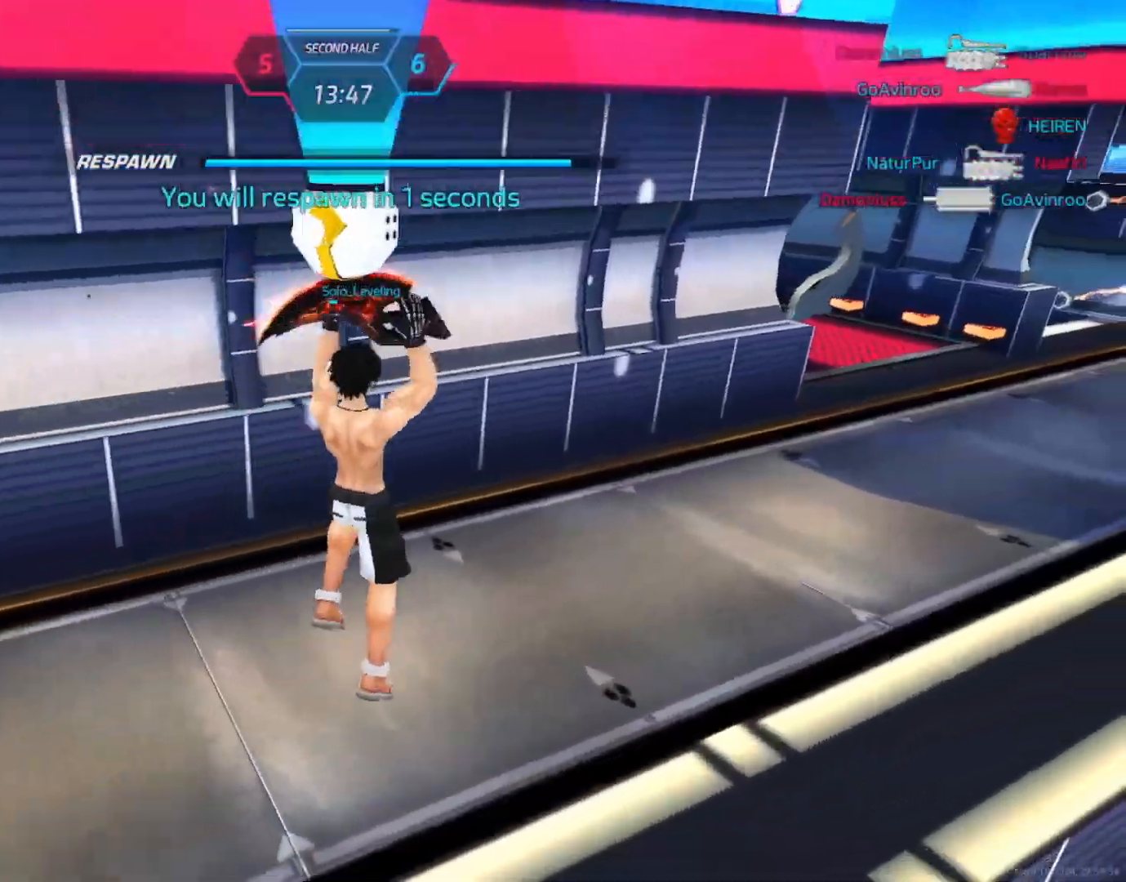
{"keys": [], "mouse": [], "events": []}
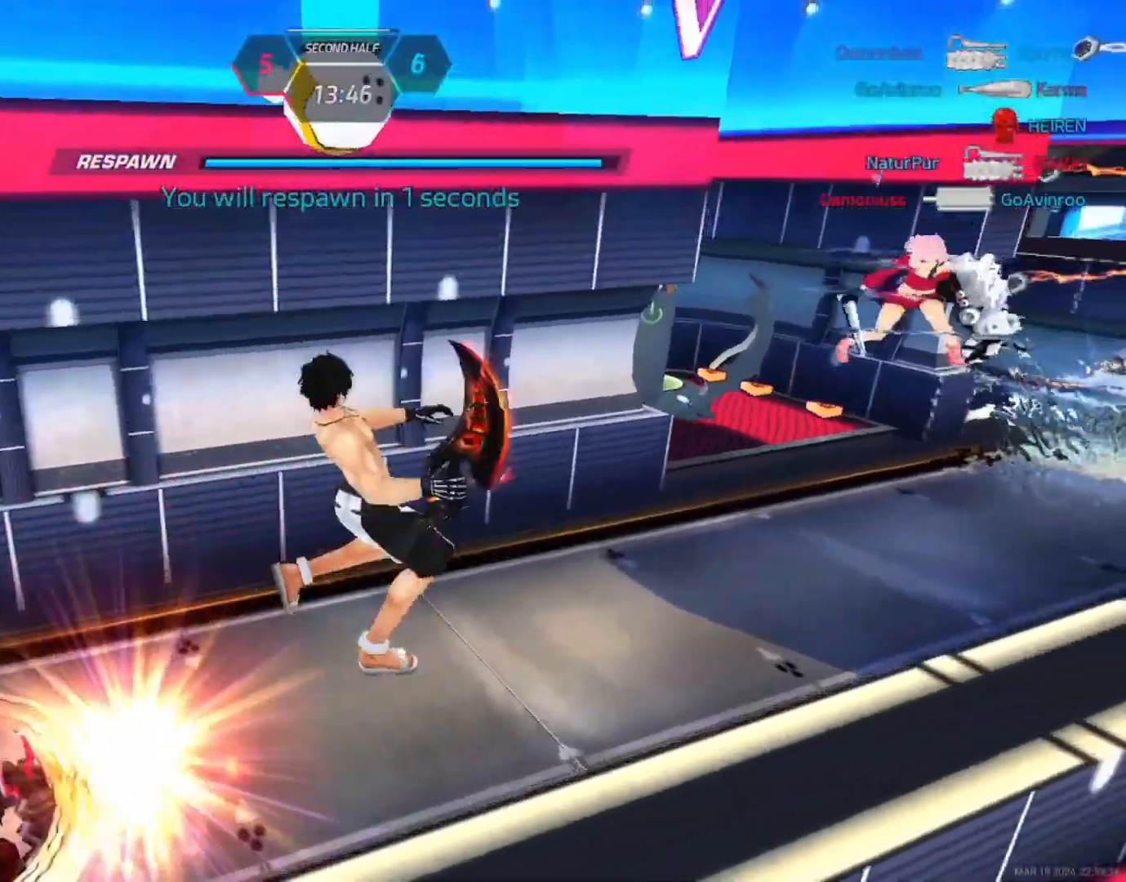
{"keys": [], "mouse": [], "events": []}
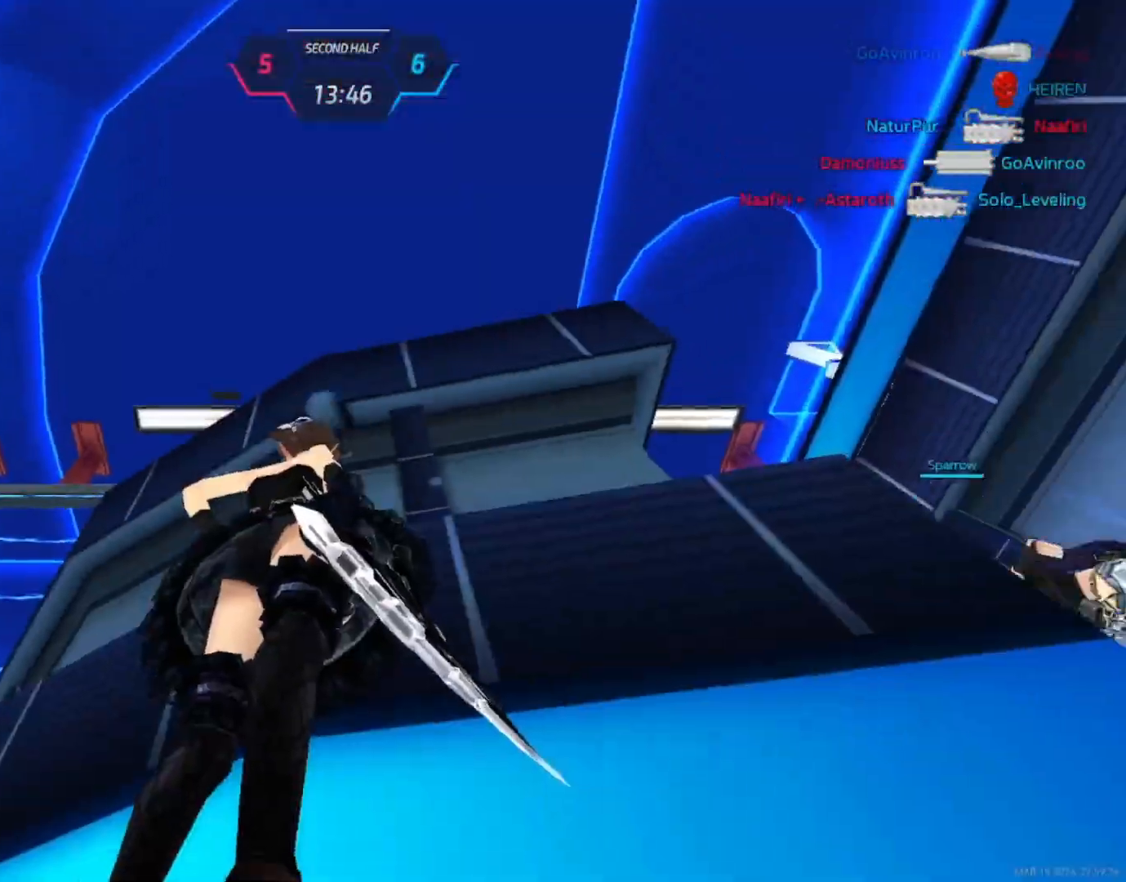
{"keys": ["w"], "mouse": [], "events": [[50, "s", "down"], [233, "d", "down"], [233, "s", "up"], [317, "d", "up"], [333, "w", "down"]]}
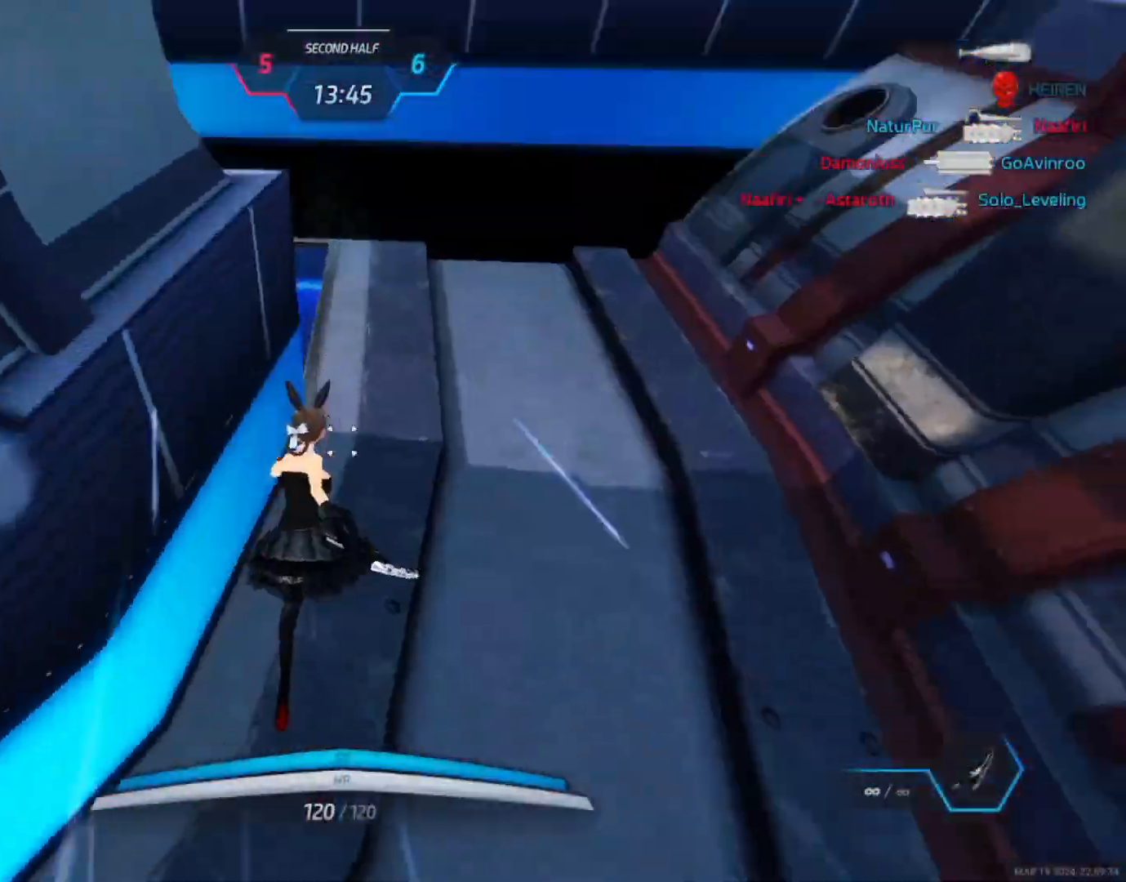
{"keys": [], "mouse": [], "events": [[500, "w", "up"]]}
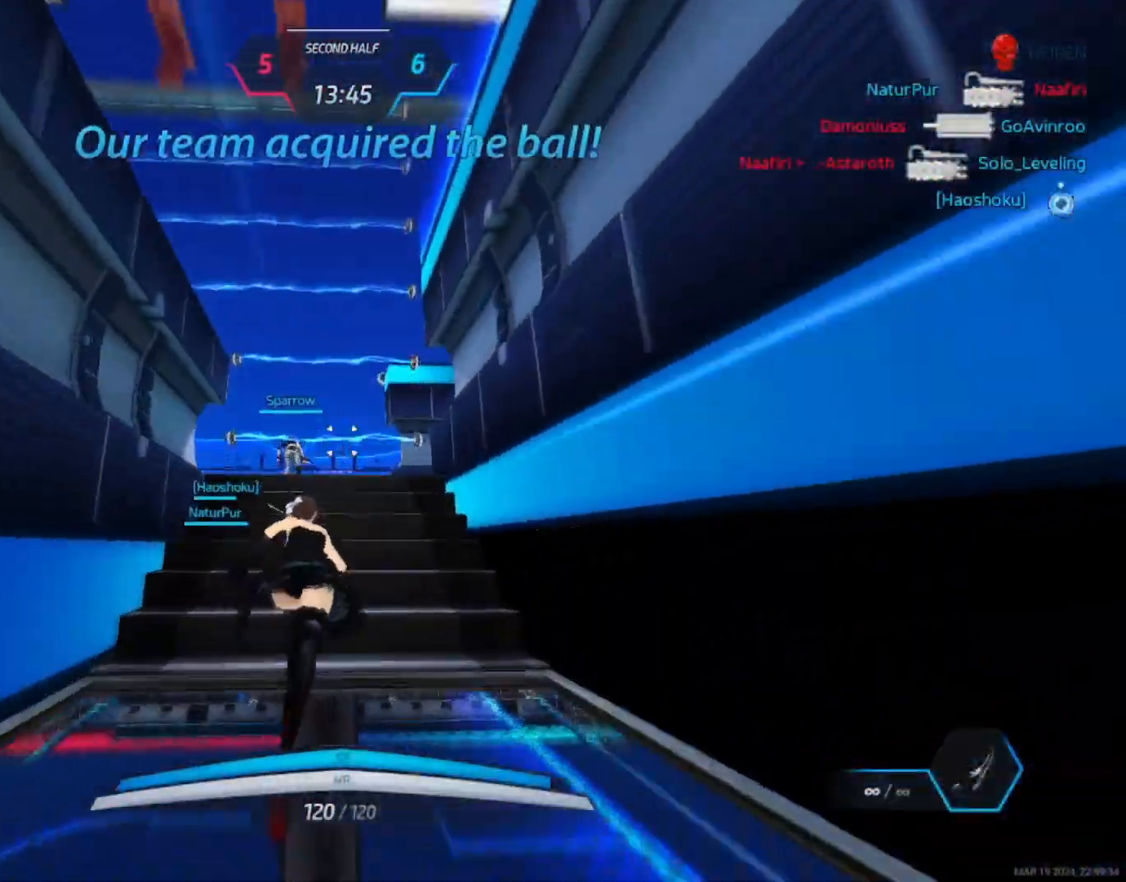
{"keys": ["w"], "mouse": [], "events": [[50, "space", "down"], [83, "space", "up"], [83, "w", "down"], [133, "w", "up"], [167, "w", "down"], [383, "w", "up"], [400, "space", "down"], [433, "w", "down"], [450, "space", "up"]]}
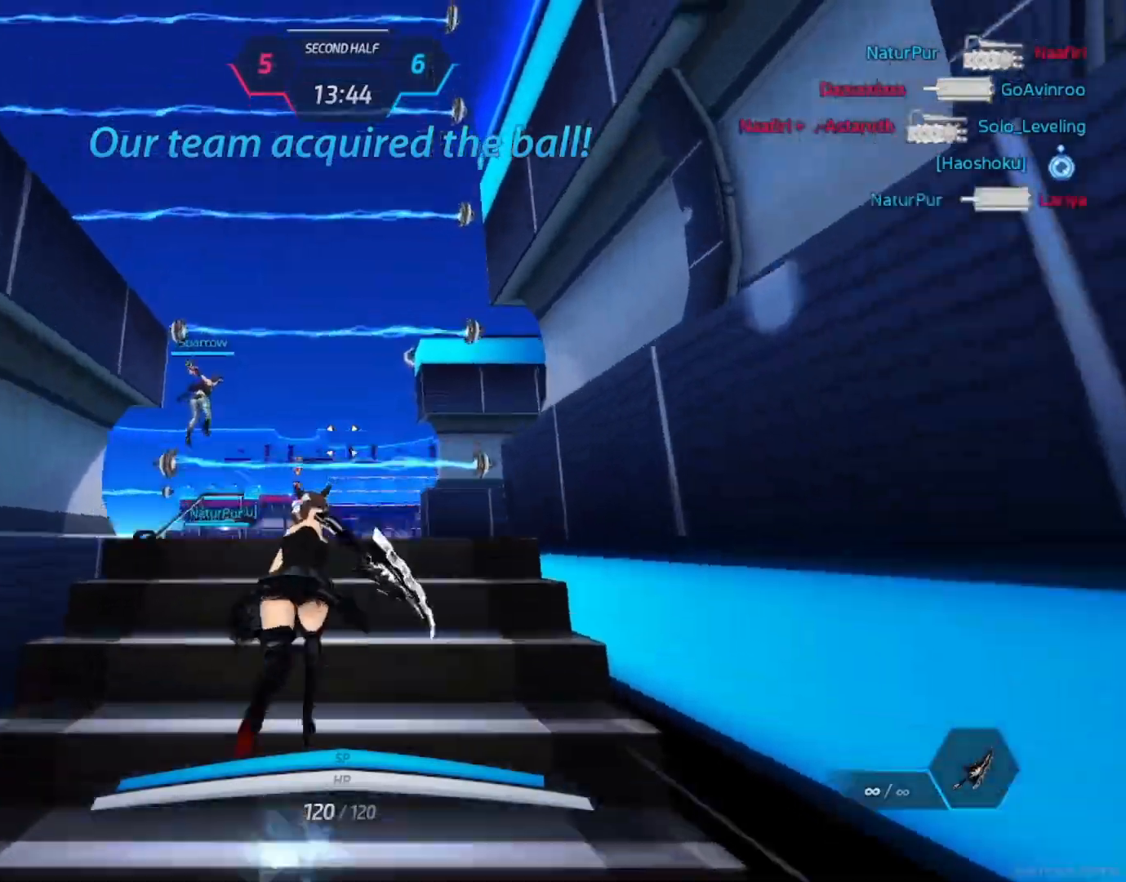
{"keys": ["w"], "mouse": [], "events": [[17, "w", "up"], [33, "w", "down"], [117, "w", "up"], [133, "space", "down"], [150, "w", "down"], [183, "space", "up"], [233, "w", "up"], [250, "w", "down"]]}
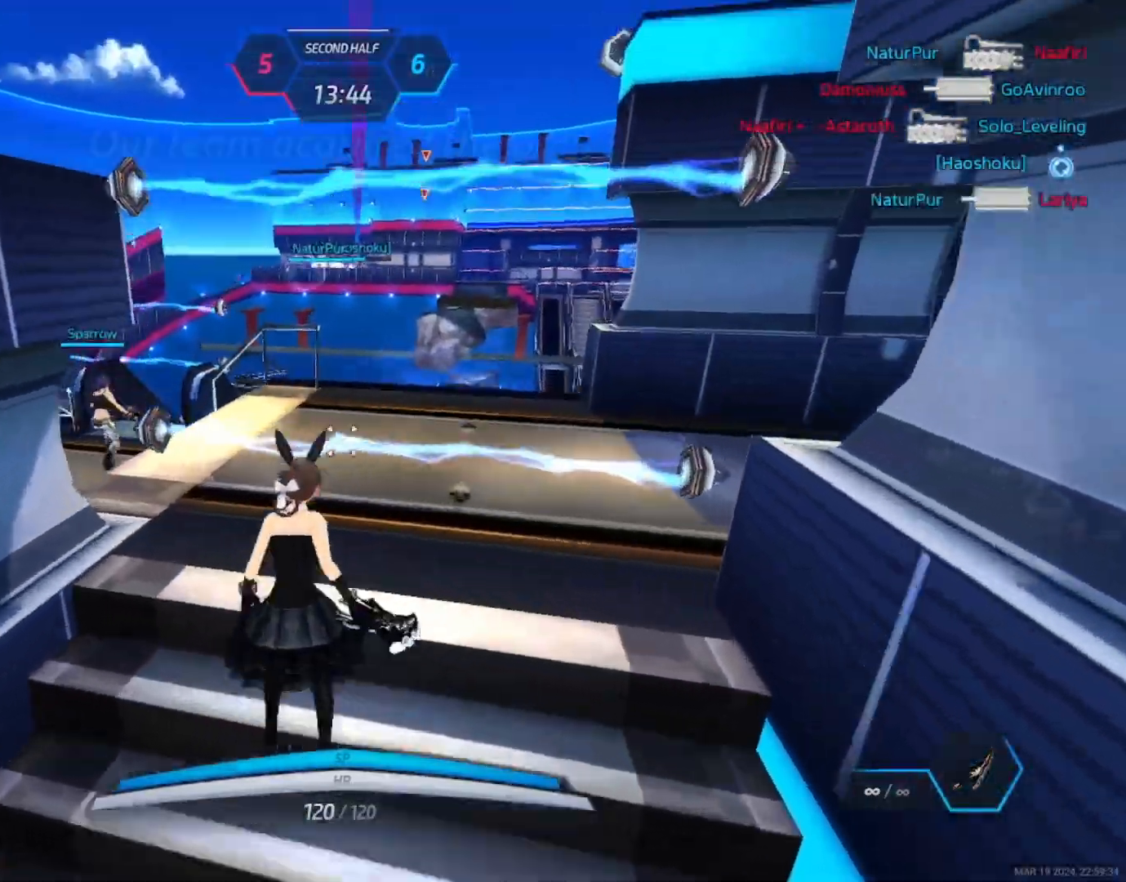
{"keys": ["w"], "mouse": [], "events": [[17, "w", "up"], [100, "w", "down"], [167, "w", "up"], [200, "w", "down"], [233, "w", "up"], [283, "w", "down"]]}
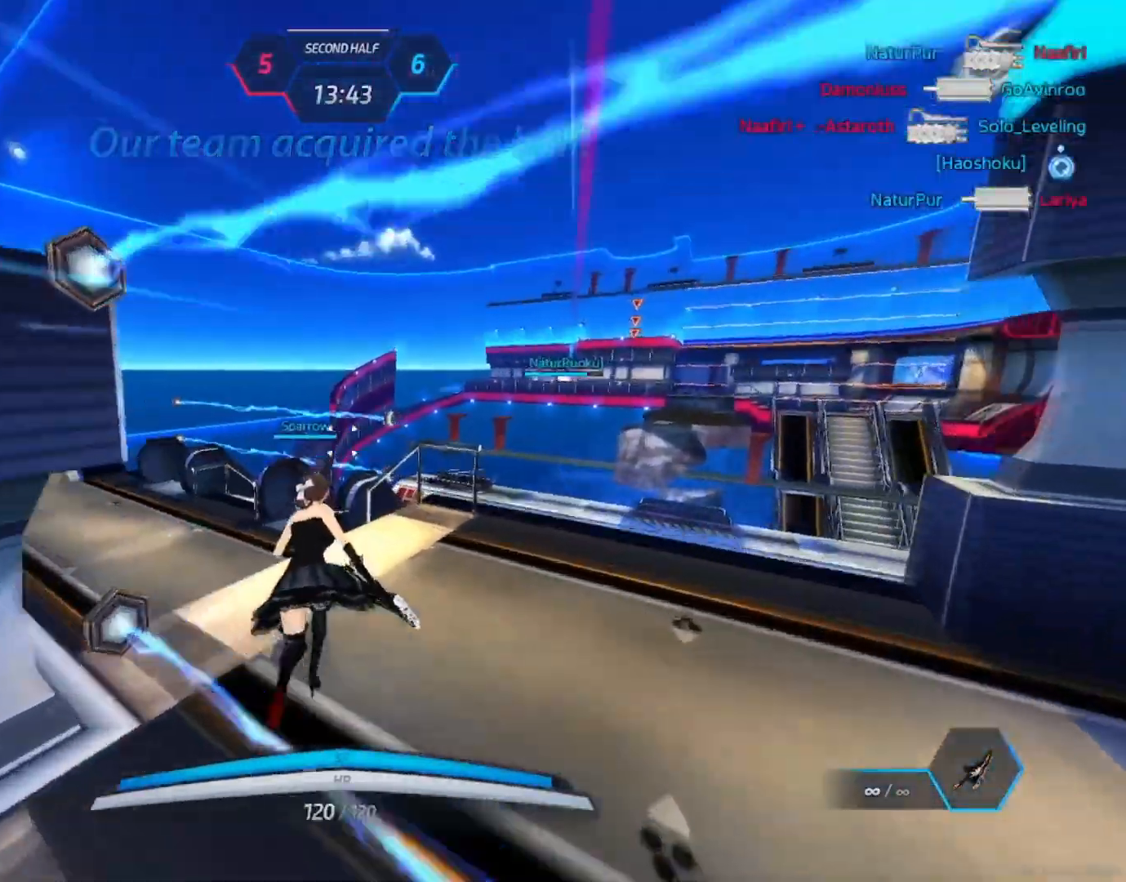
{"keys": ["w"], "mouse": [], "events": [[283, "a", "down"], [300, "space", "down"], [333, "w", "up"], [383, "space", "up"], [417, "w", "down"], [433, "a", "up"], [467, "w", "up"], [500, "w", "down"]]}
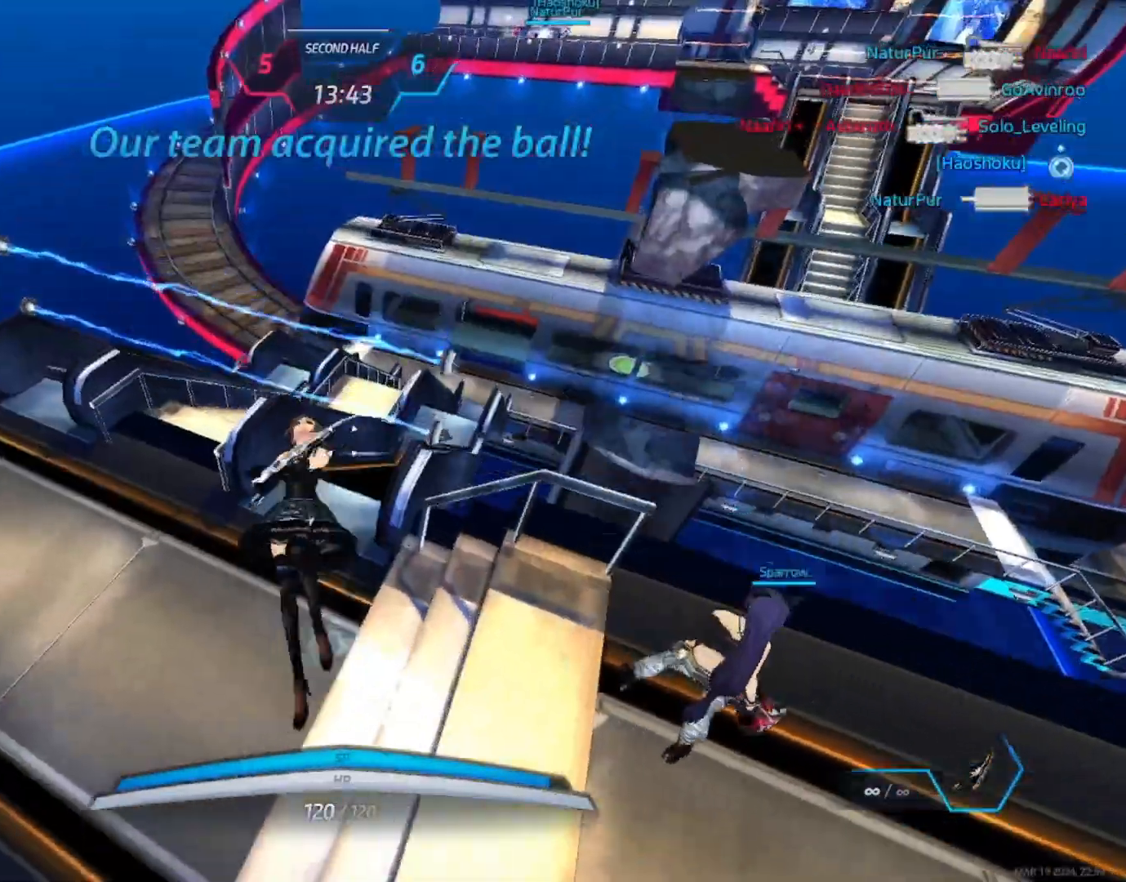
{"keys": ["w"], "mouse": [], "events": []}
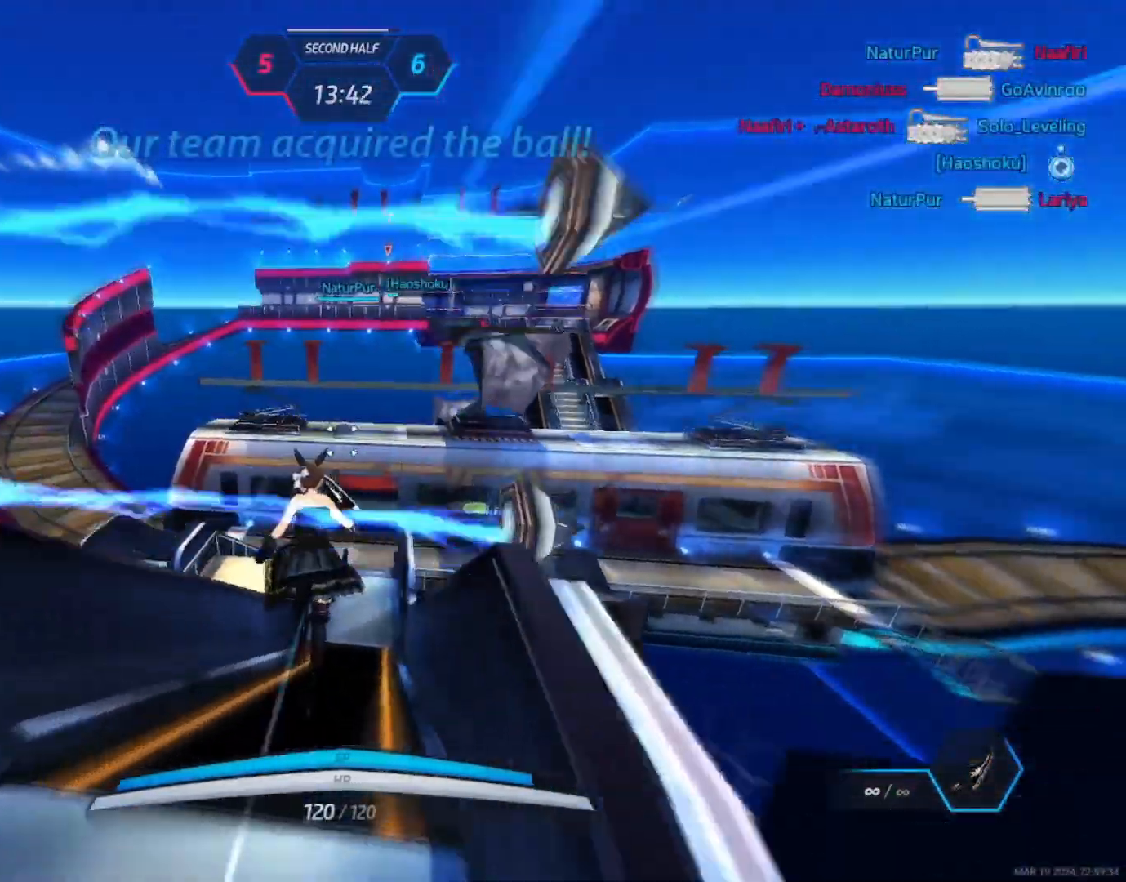
{"keys": ["w"], "mouse": [], "events": []}
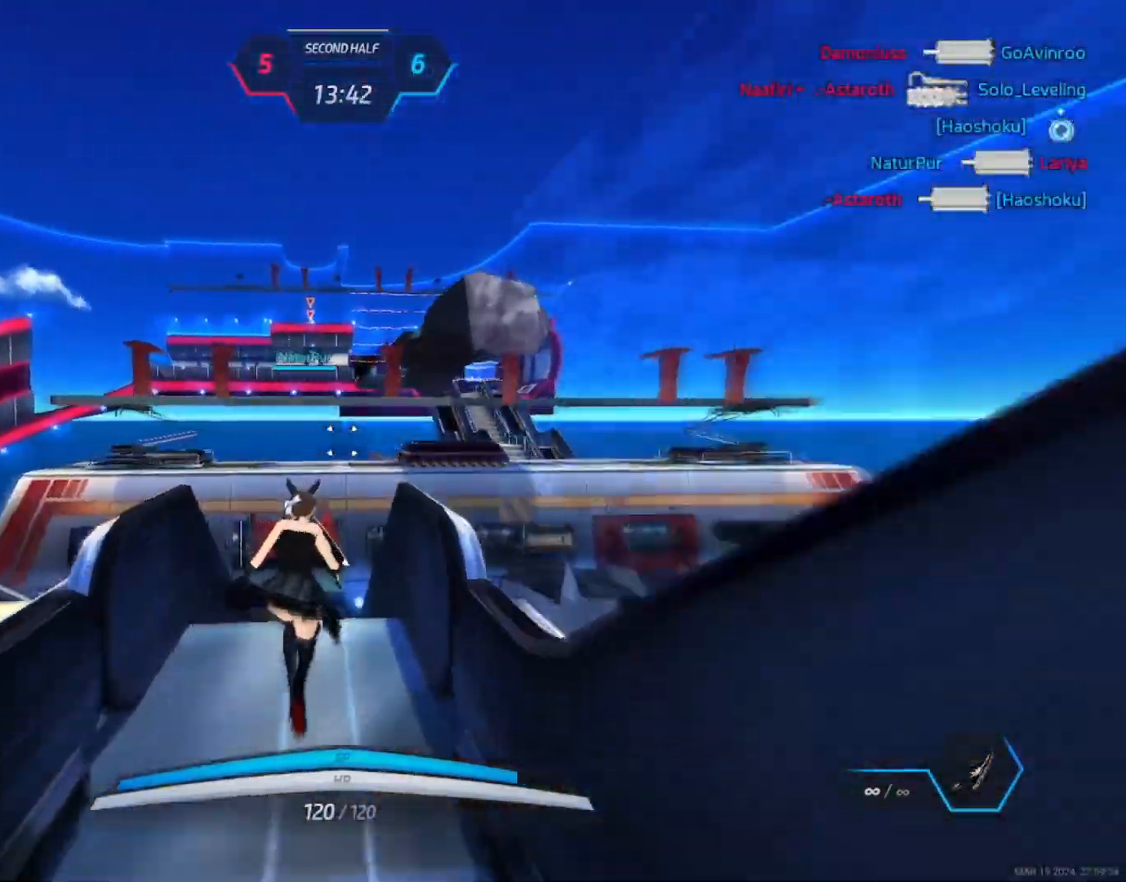
{"keys": ["w"], "mouse": [], "events": []}
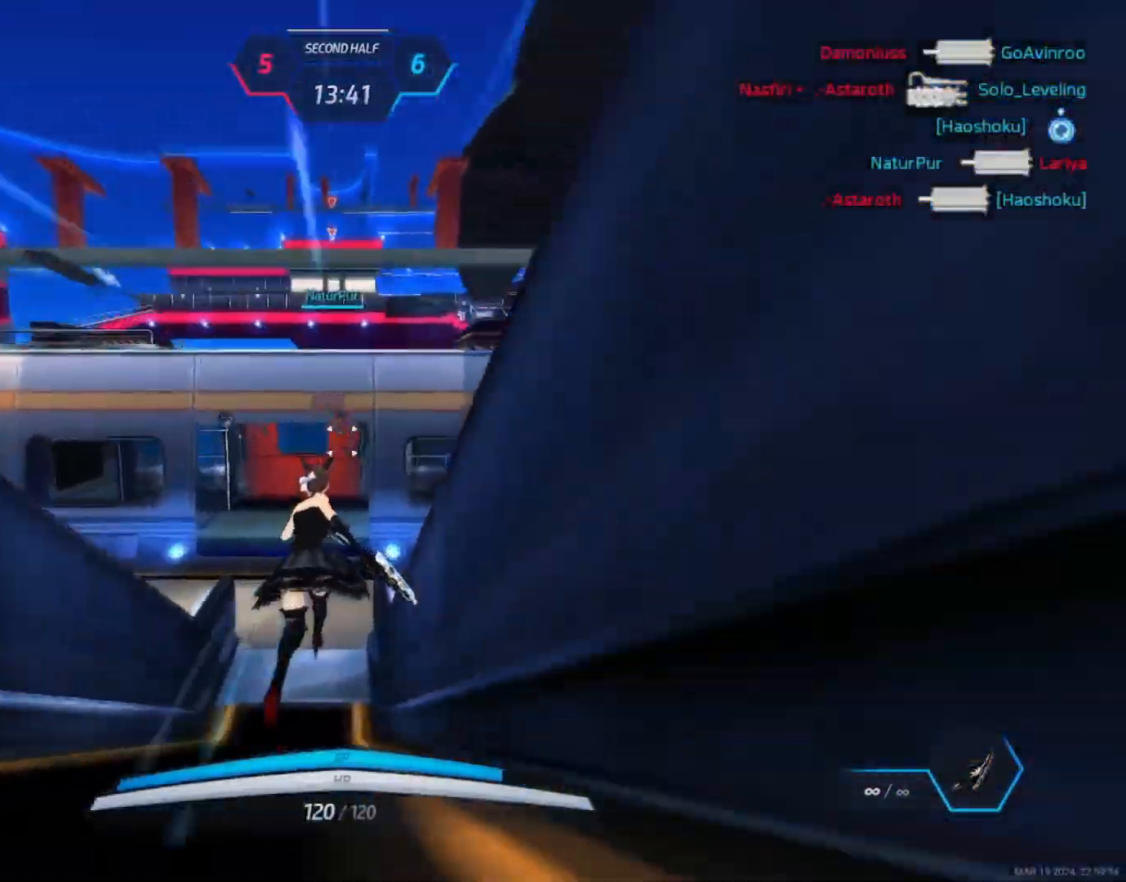
{"keys": ["w"], "mouse": [], "events": []}
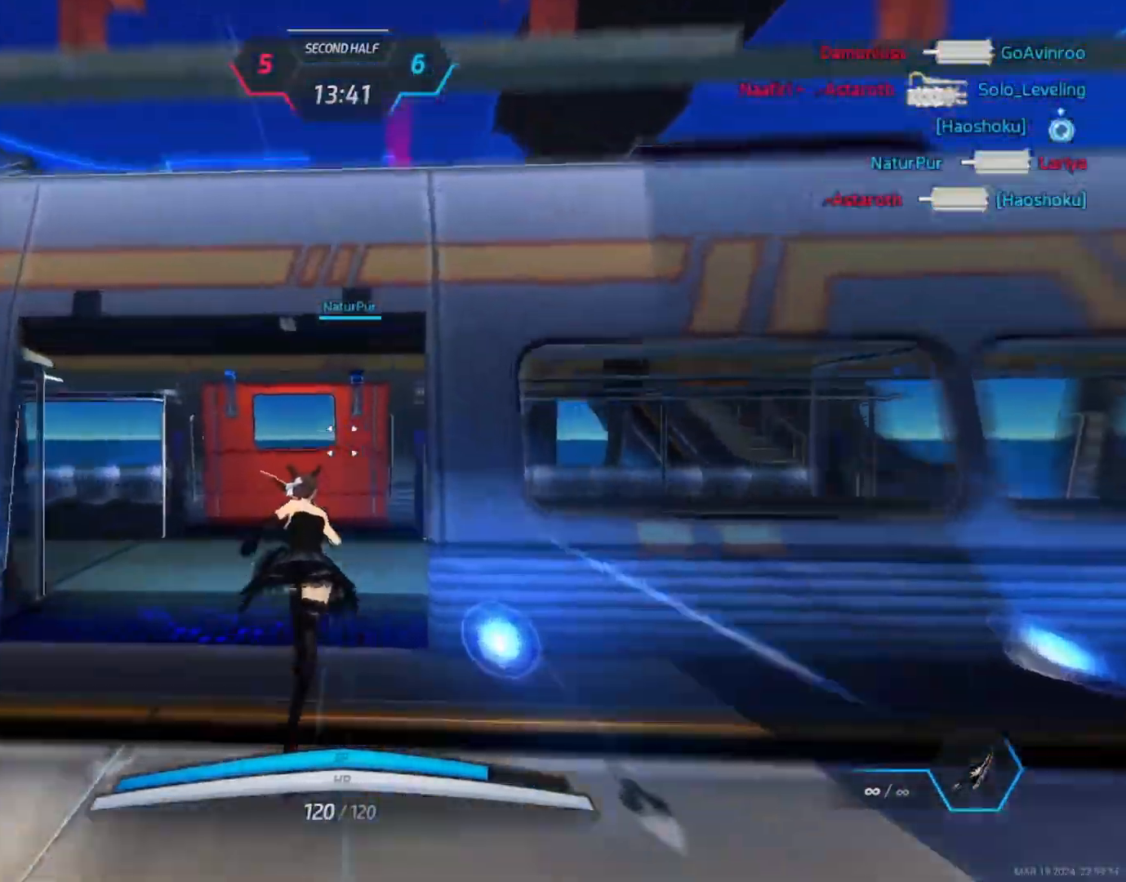
{"keys": ["w"], "mouse": [], "events": []}
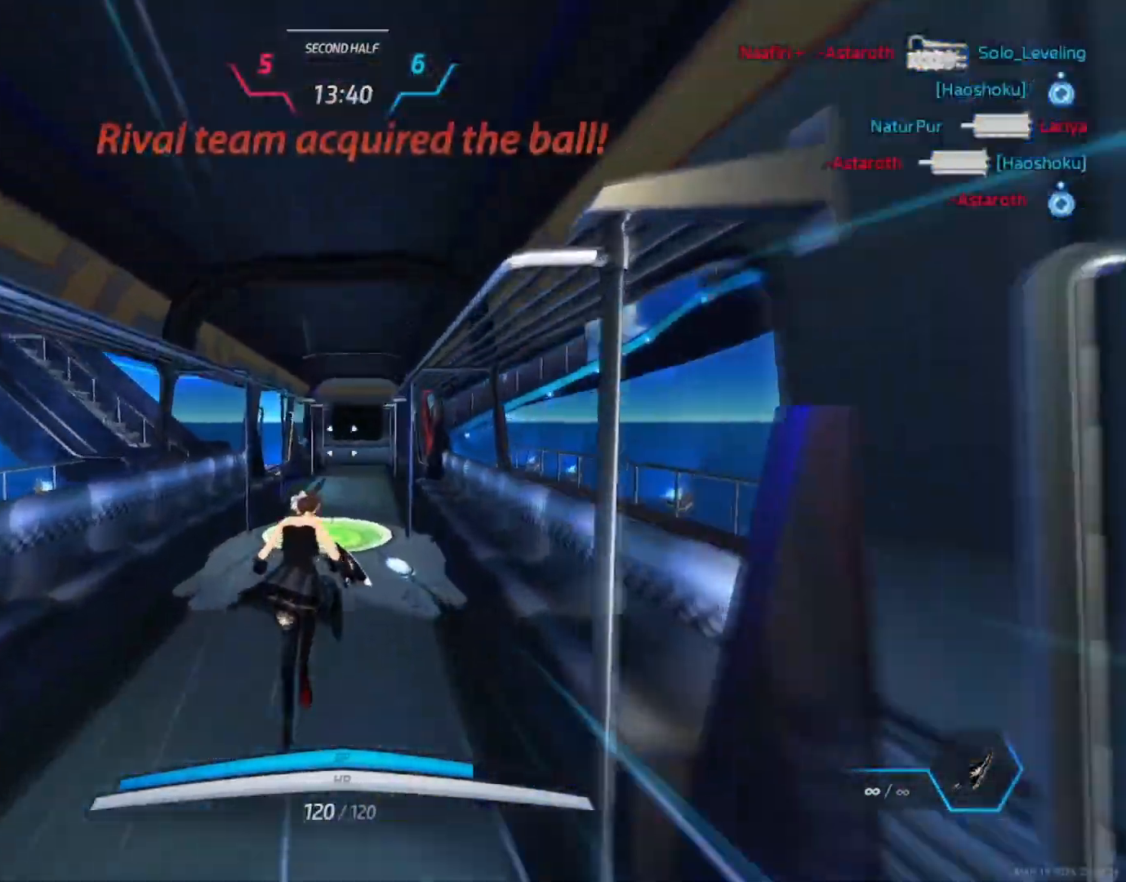
{"keys": ["w"], "mouse": [], "events": []}
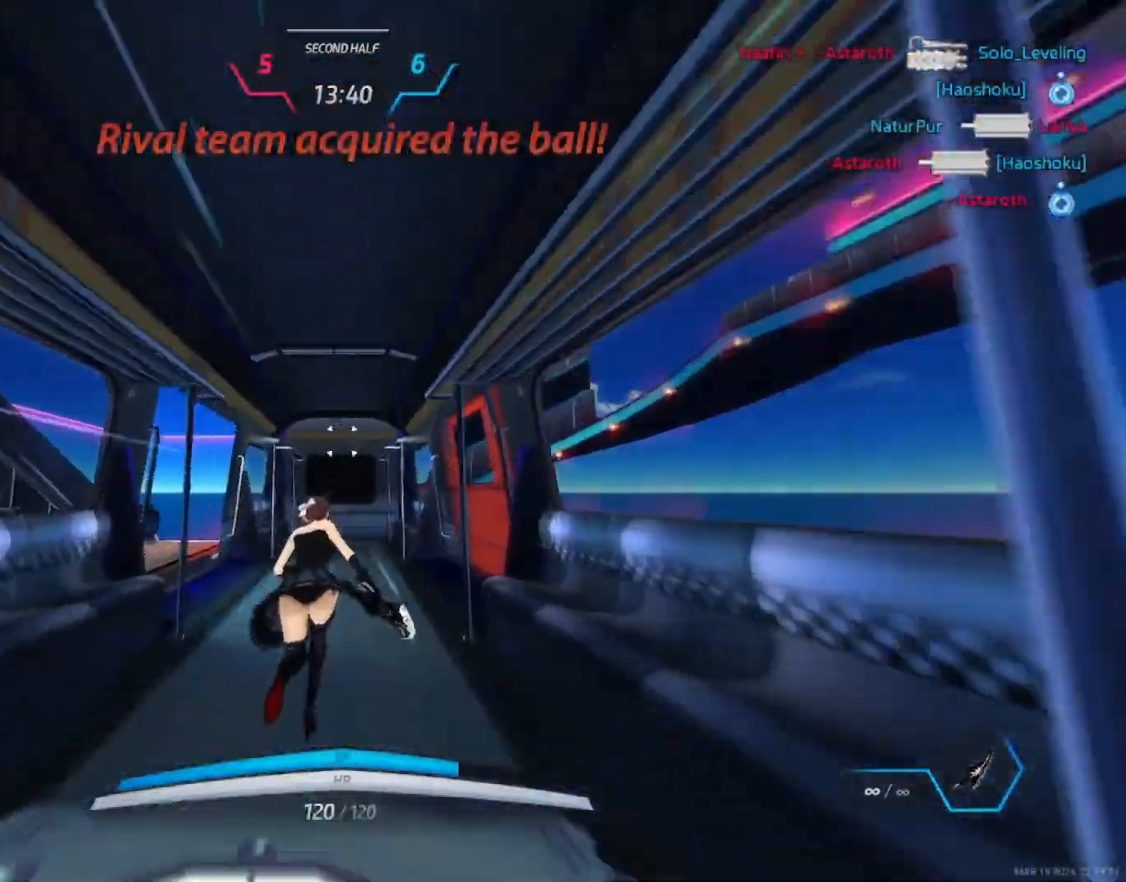
{"keys": ["d"], "mouse": ["right"], "events": [[33, "d", "down"], [200, "mouse_wheel", "down"], [267, "w", "up"], [383, "mouse_right", "down"], [433, "mouse_wheel", "up"]]}
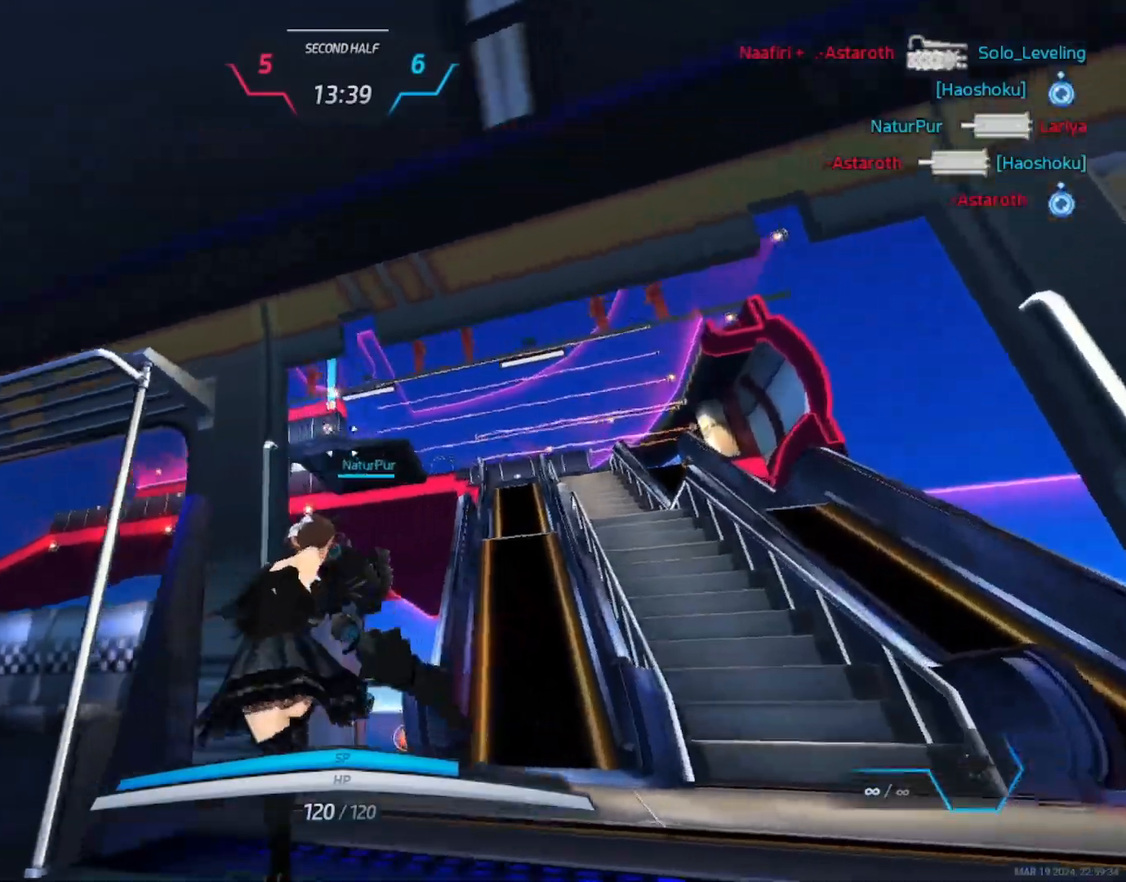
{"keys": ["a"], "mouse": [], "events": [[17, "mouse_right", "up"], [250, "w", "down"], [383, "a", "down"], [433, "d", "up"], [433, "w", "up"]]}
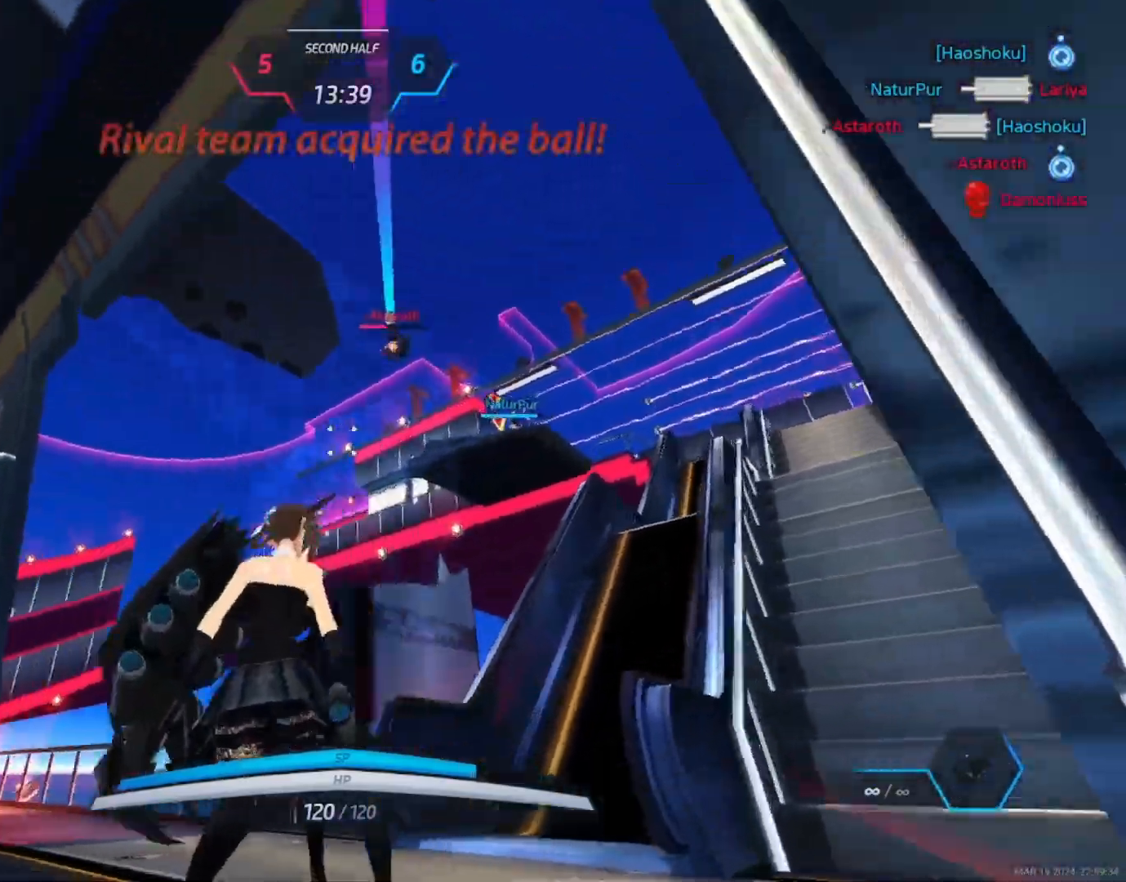
{"keys": [], "mouse": [], "events": [[267, "space", "down"], [317, "space", "up"], [383, "a", "up"]]}
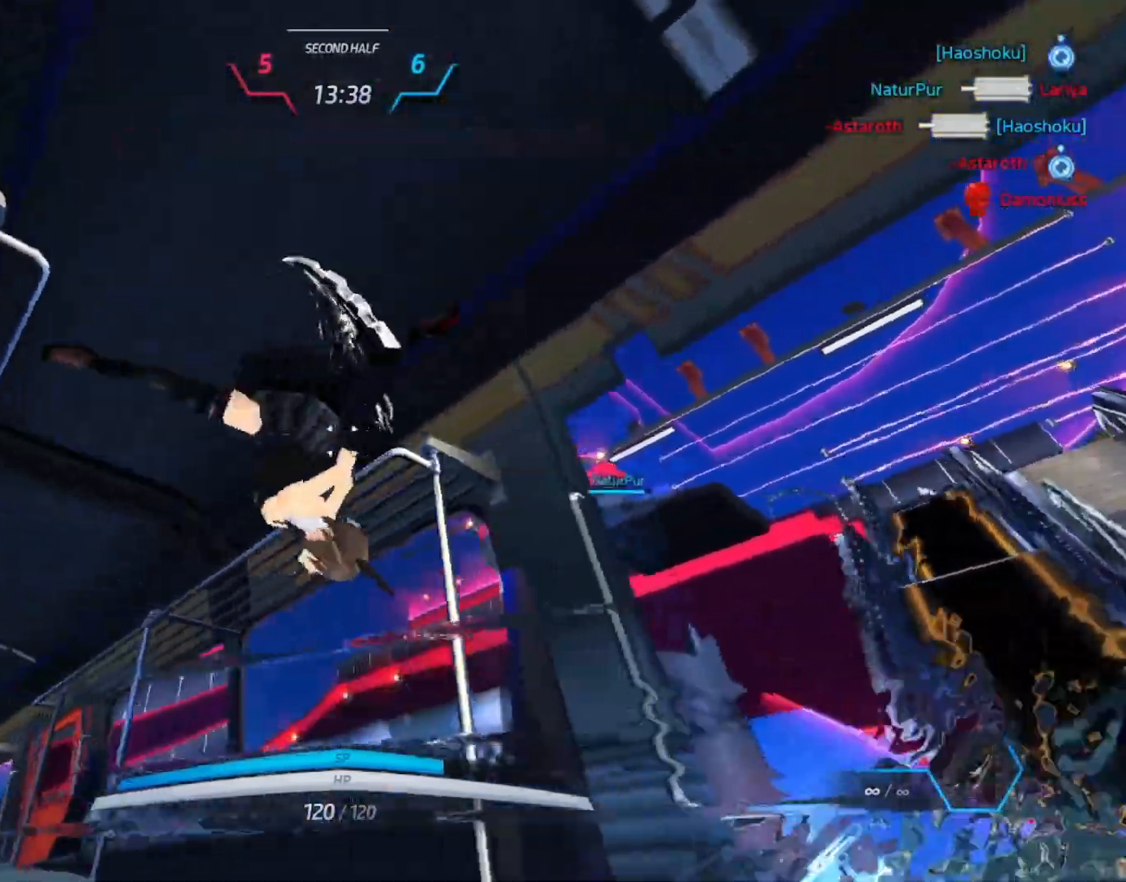
{"keys": ["d"], "mouse": [], "events": [[33, "space", "down"], [67, "w", "down"], [117, "space", "up"], [117, "w", "up"], [150, "w", "down"], [467, "w", "up"], [483, "d", "down"]]}
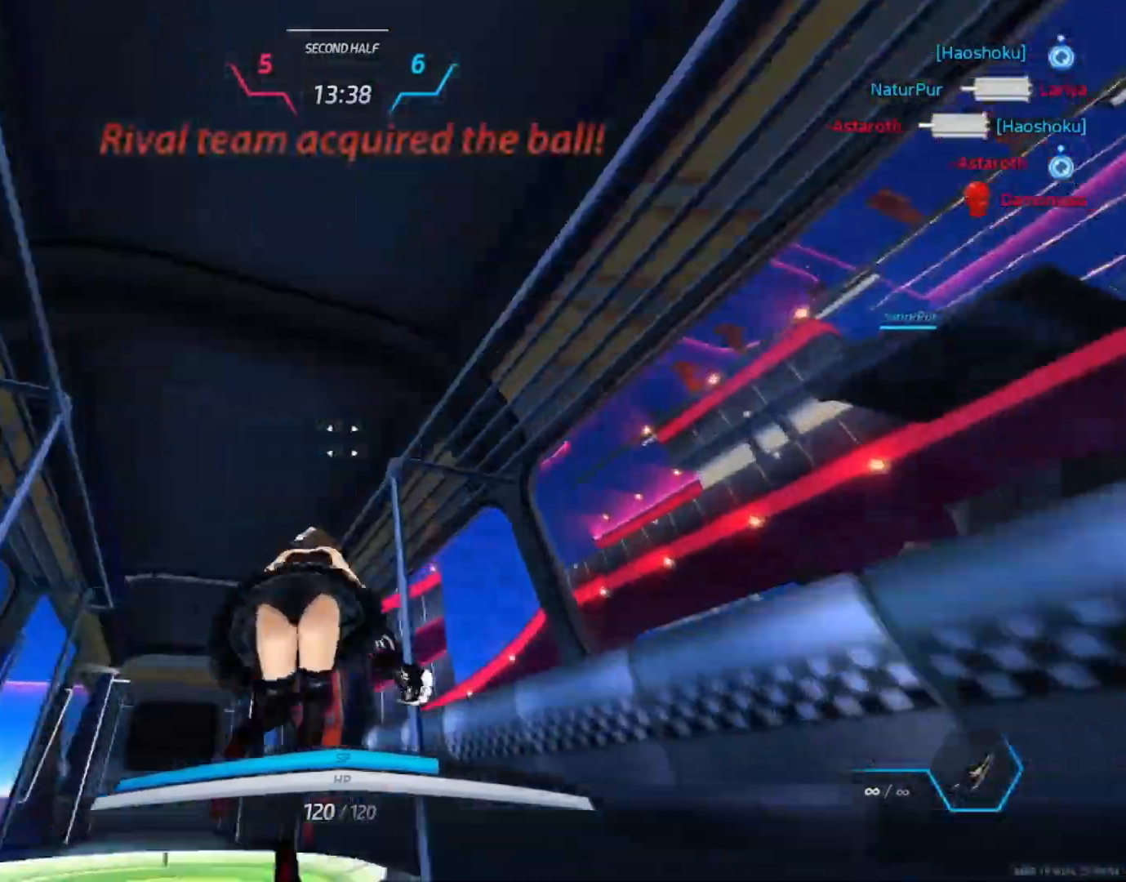
{"keys": ["a", "s"], "mouse": [], "events": [[250, "a", "down"], [267, "d", "up"], [400, "s", "down"]]}
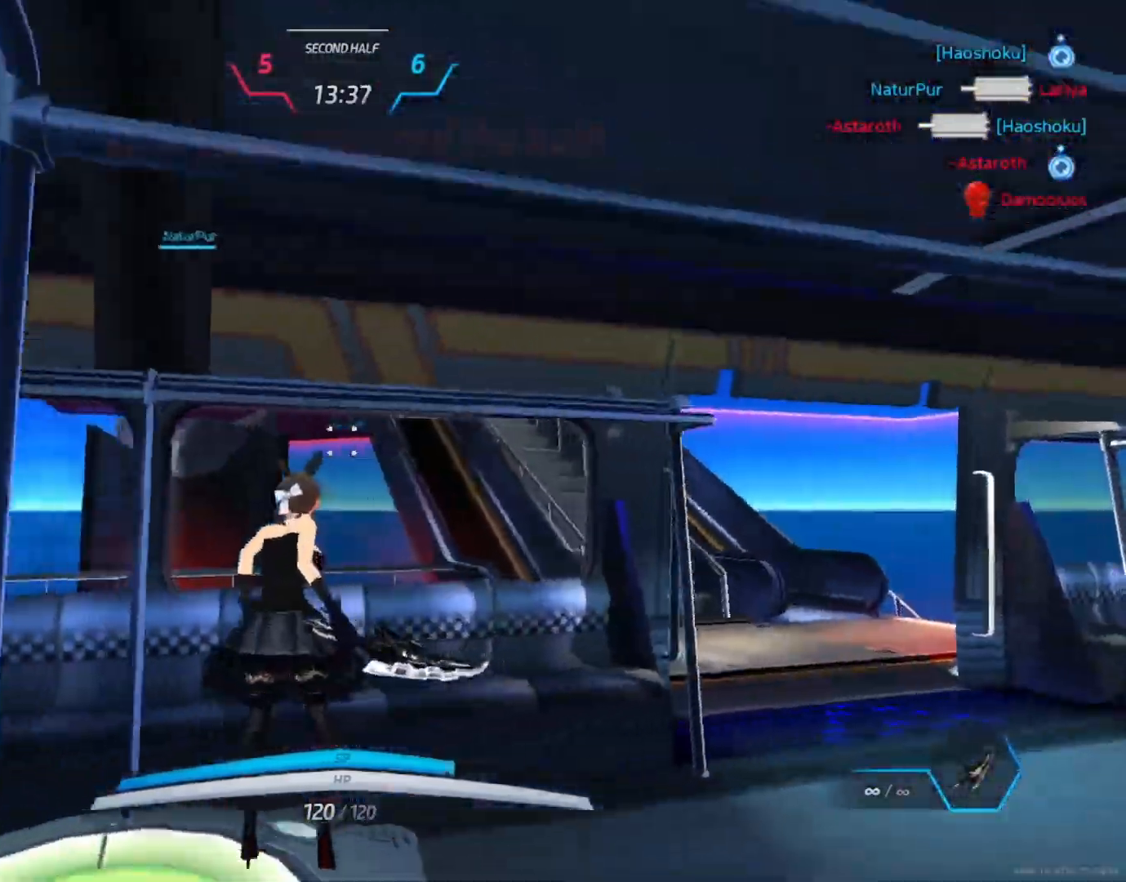
{"keys": ["d"], "mouse": [], "events": [[117, "a", "up"], [117, "d", "down"], [167, "s", "up"], [217, "space", "down"], [300, "space", "up"], [333, "s", "down"], [417, "space", "down"], [433, "s", "up"], [483, "space", "up"]]}
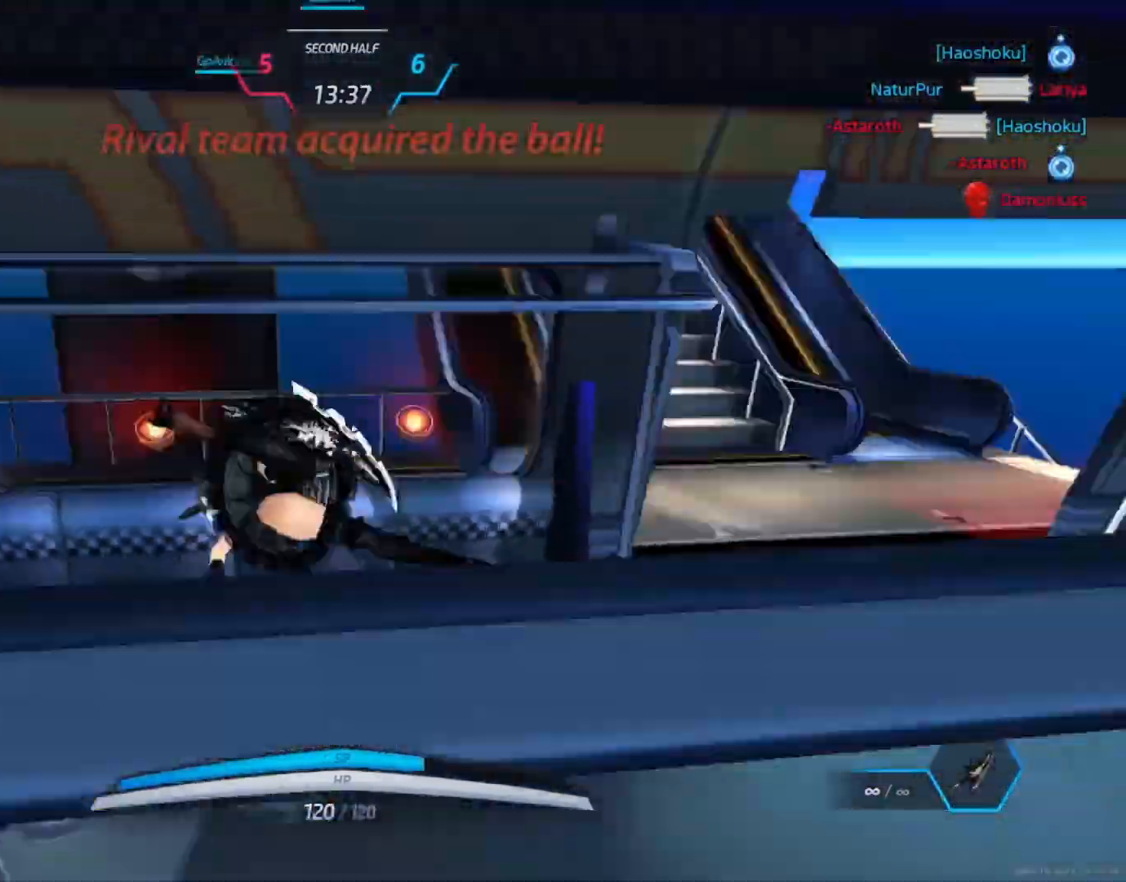
{"keys": ["w"], "mouse": [], "events": [[17, "w", "down"], [33, "w", "up"], [83, "w", "down"], [117, "d", "up"]]}
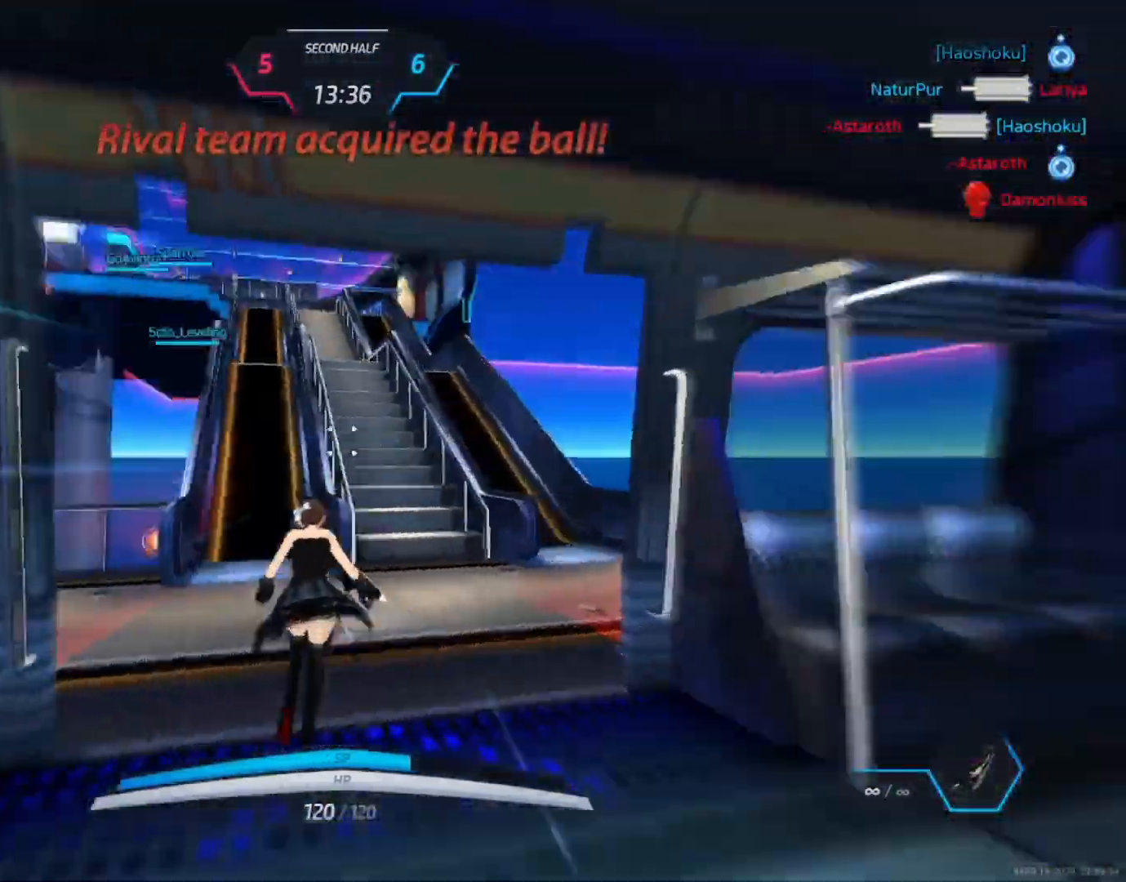
{"keys": ["d"], "mouse": [], "events": [[350, "d", "down"], [383, "space", "down"], [417, "w", "up"], [467, "space", "up"]]}
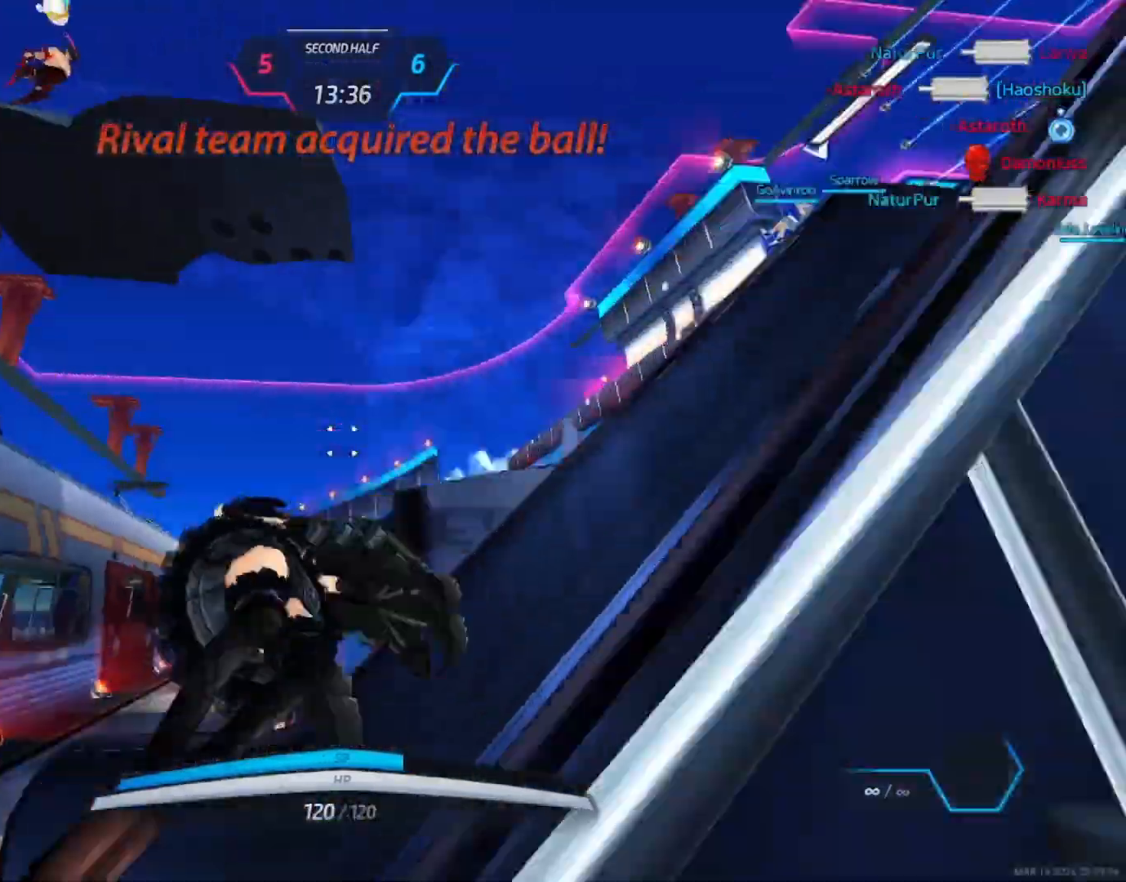
{"keys": ["d"], "mouse": [], "events": [[17, "mouse_wheel", "down"], [133, "s", "down"], [150, "mouse_right", "down"], [167, "mouse_wheel", "up"], [483, "s", "up"], [500, "mouse_right", "up"]]}
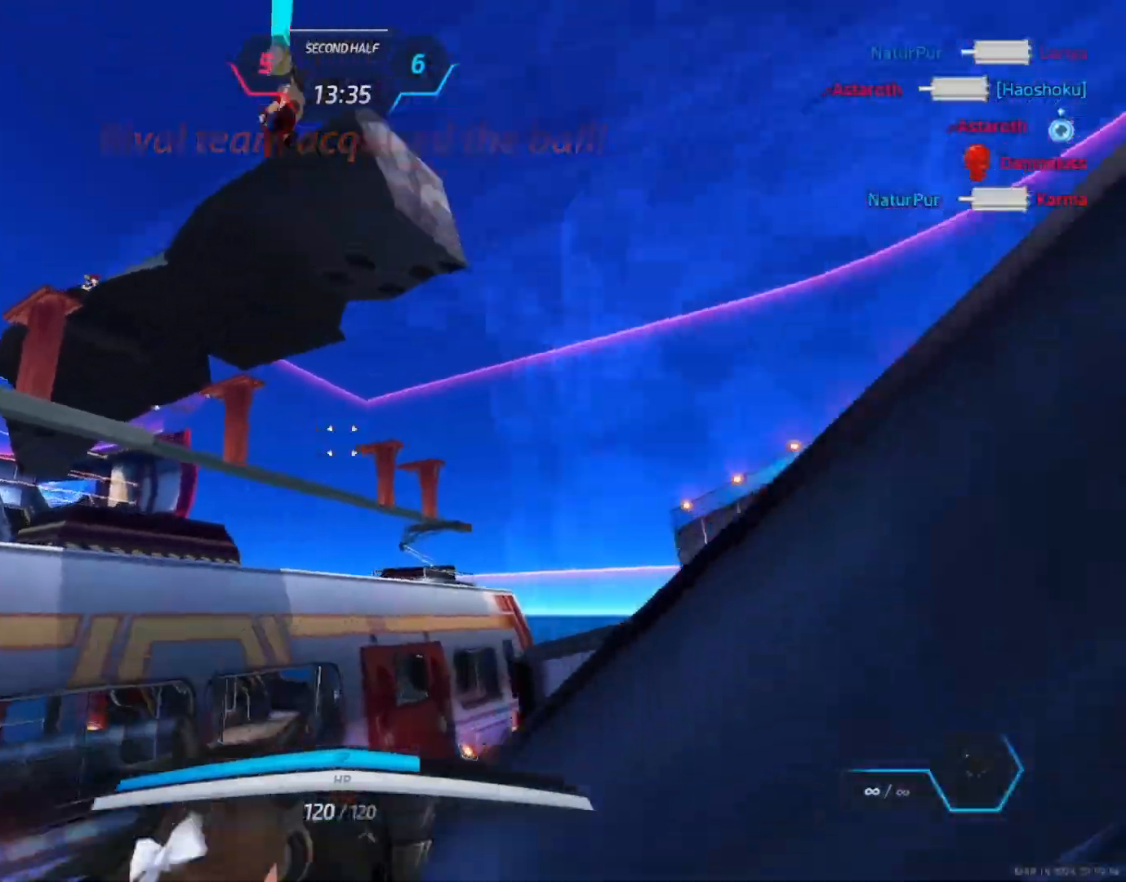
{"keys": ["d"], "mouse": [], "events": [[83, "space", "down"], [183, "space", "up"]]}